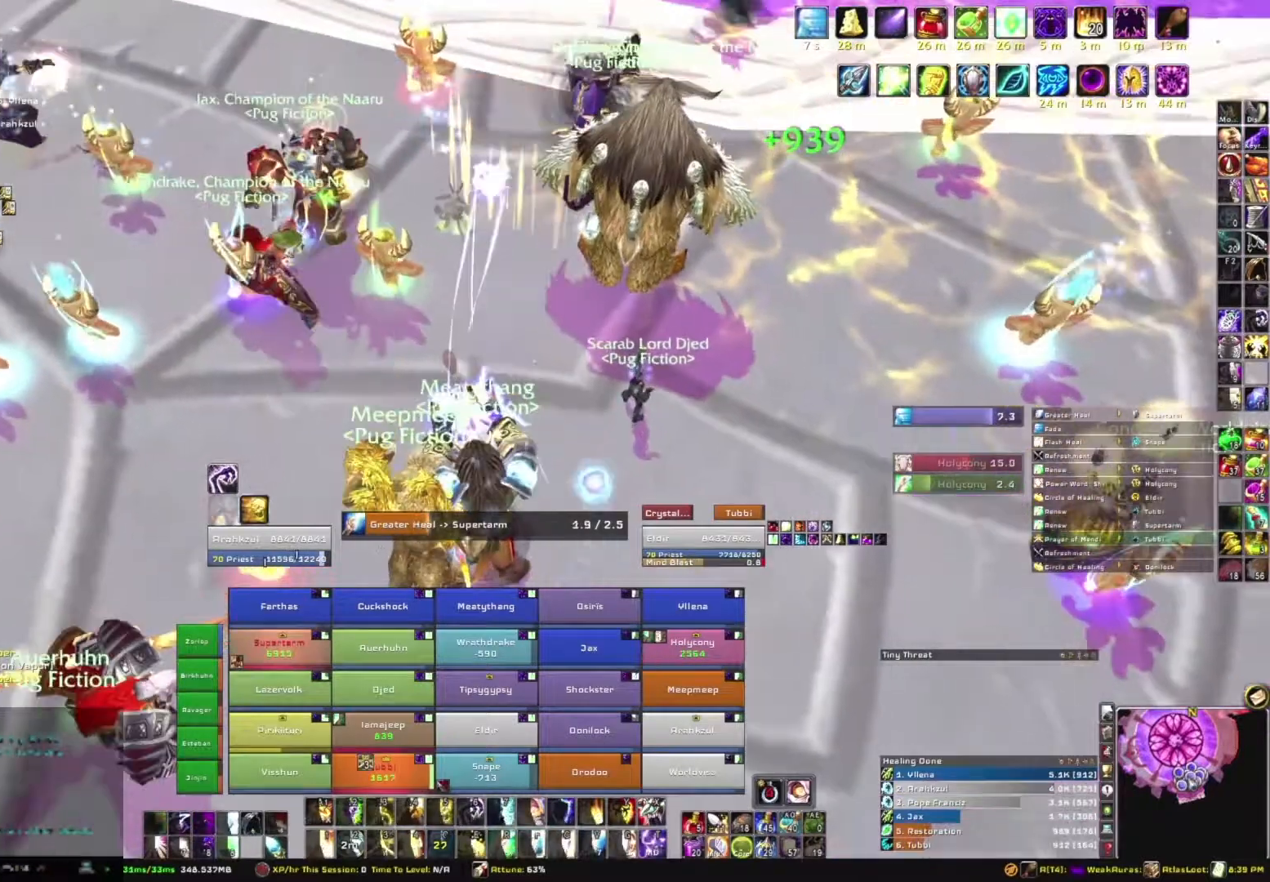
Gameplay with keyboard and mouse; each line is a JSON object with the keys and mouse buttons held at the frame after it. "events" lists presses ("down") and releases ("up") of "1", "2", "3", "4", "5", "a", "alt", "b", "c", "ctrl", "d", "e", "f", "g", "q", "r", "s", "shift", "space", "t", "tab", "tilde", "v", "w", "x", "z", "mouse_left", "mouse_wheel", "mouse_right", "mouse_mb4" and "mouse_mb5" between this image and that frame as [ms after this image, input, new state], when the widget could be followed in between. "mouse_left", "mouse_wheel", "mouse_right", "mouse_mb4", "mouse_mb5" = the "left", "wheel", "right", "mb4", "mb5" buttons of the "mouse" list. No other keys are recorded. "wheel" means that the mouse wheel is clicked or scrolled. Mouse movement is not recorded.
{"keys": [], "mouse": ["right"], "events": []}
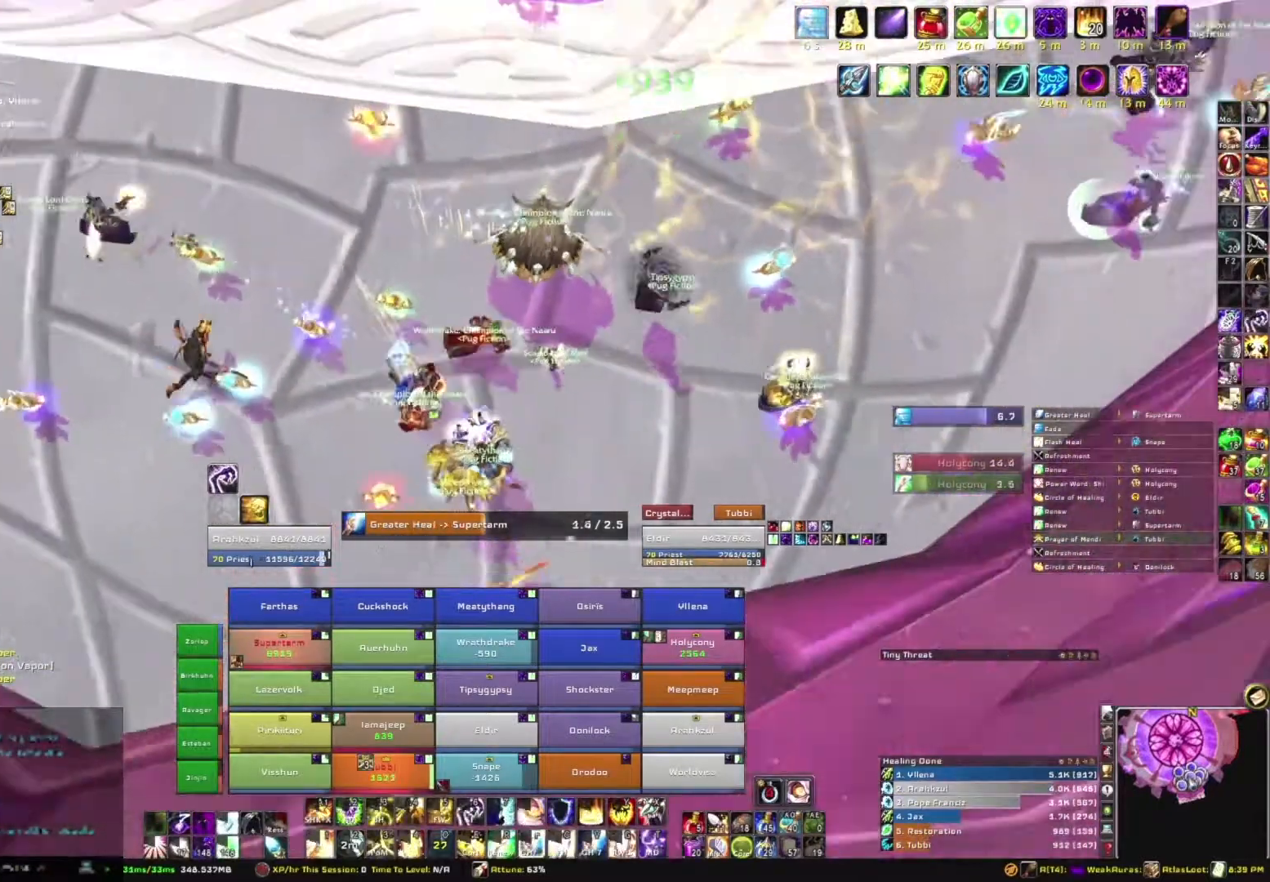
{"keys": [], "mouse": [], "events": [[33, "mouse_right", "up"]]}
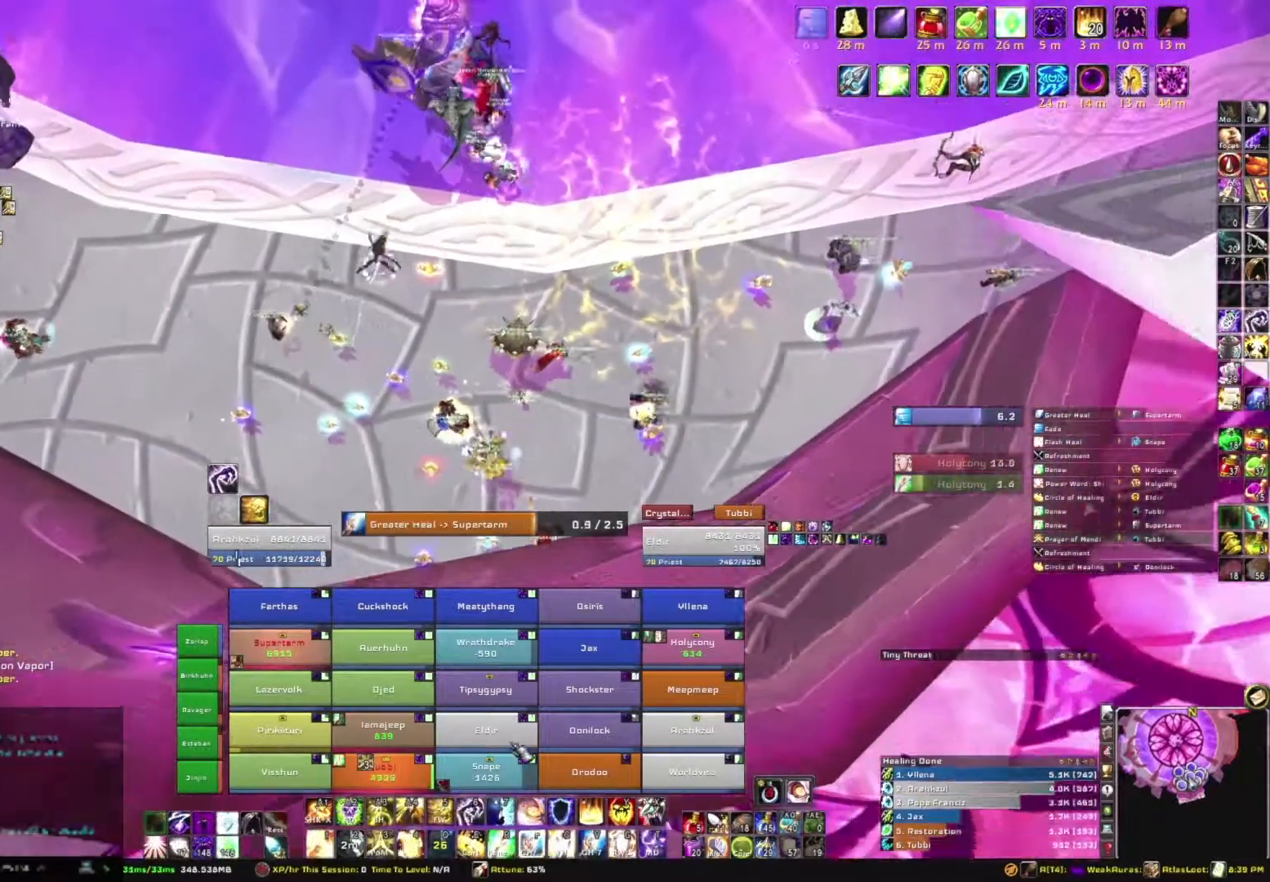
{"keys": [], "mouse": [], "events": []}
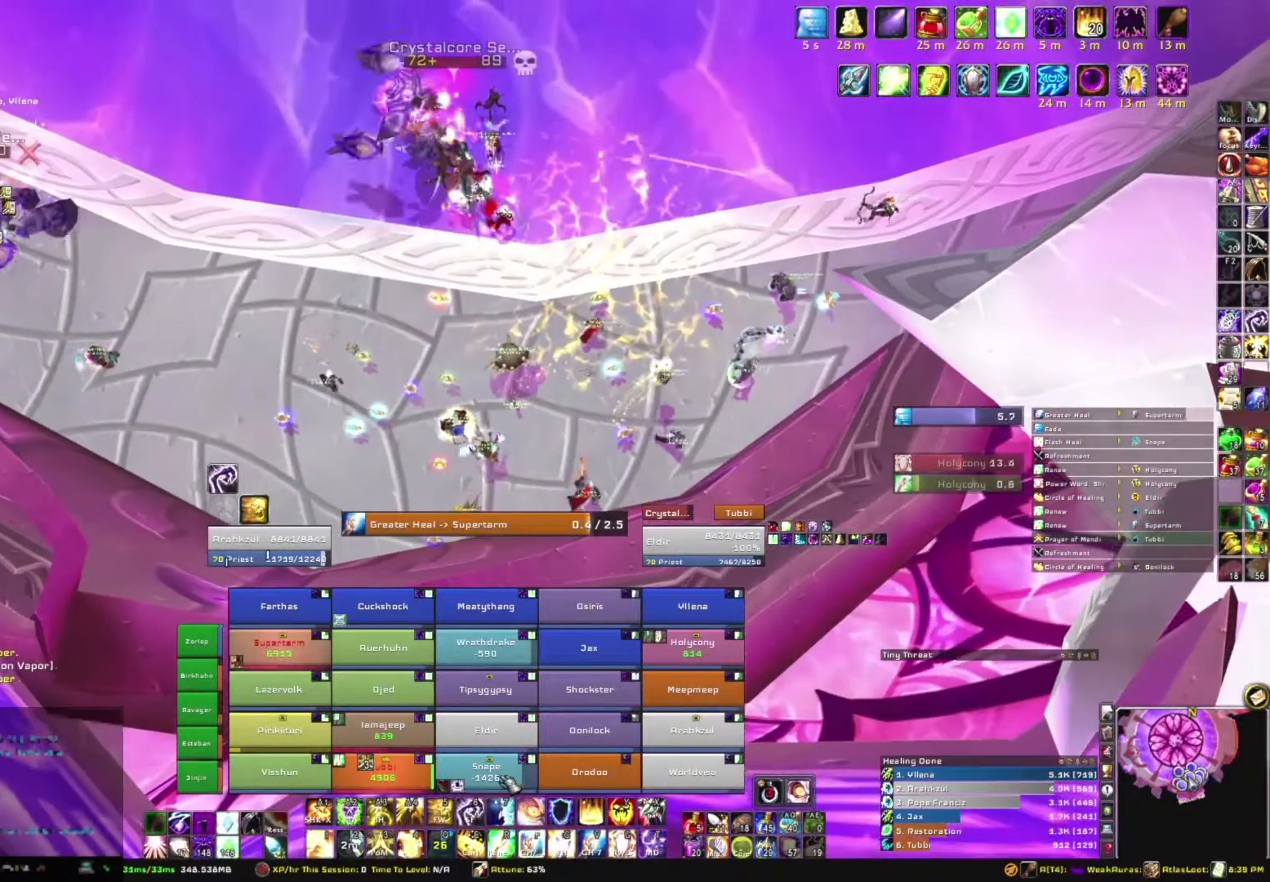
{"keys": [], "mouse": [], "events": []}
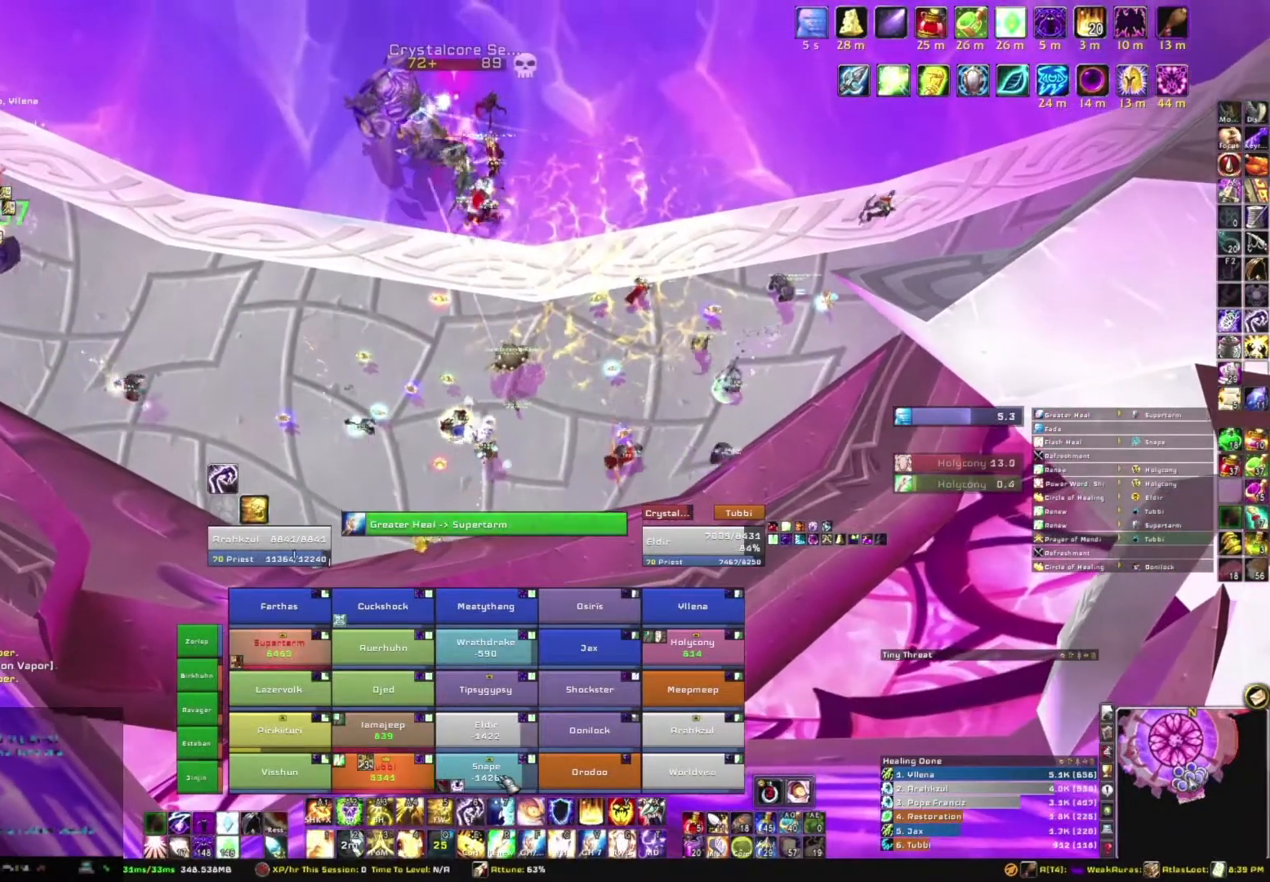
{"keys": [], "mouse": [], "events": [[67, "f", "down"], [200, "f", "up"]]}
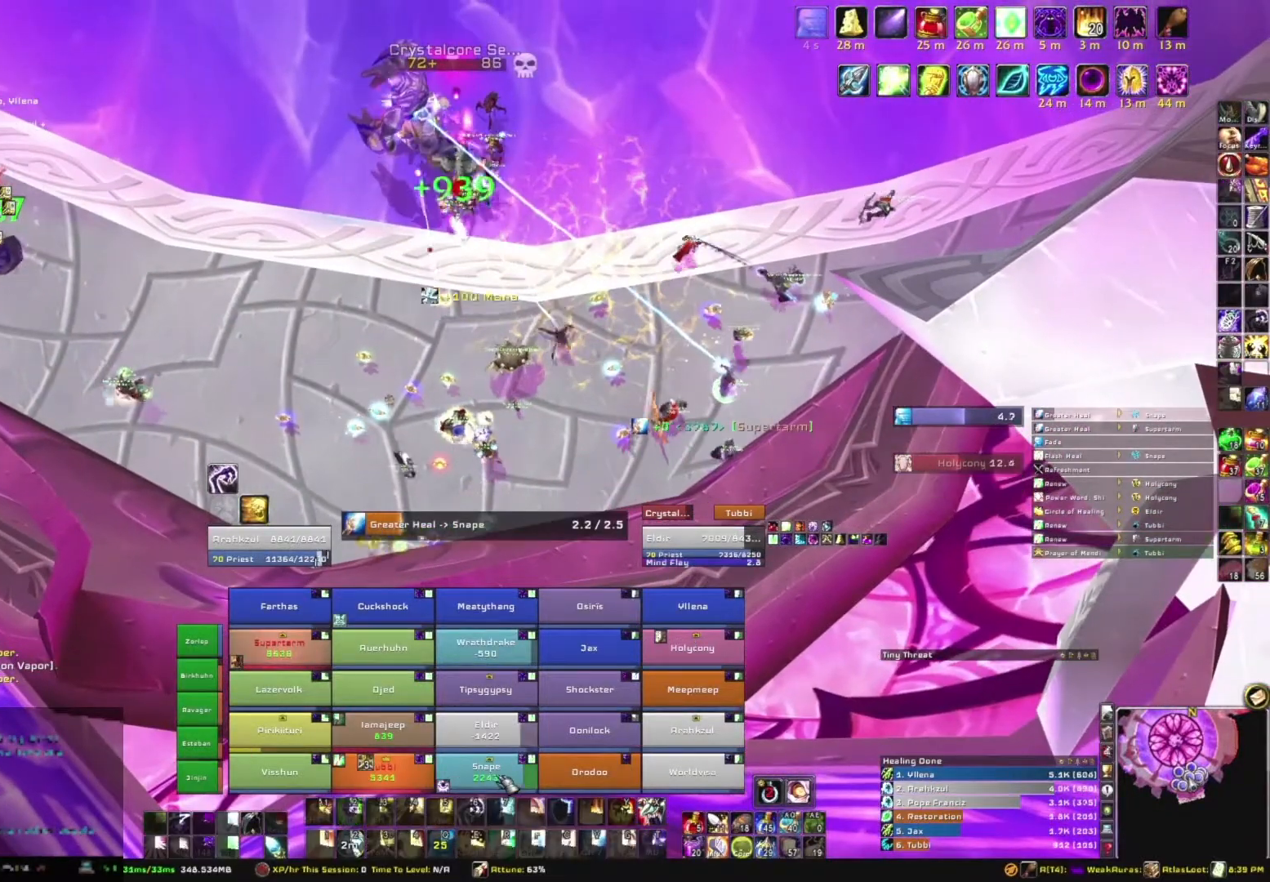
{"keys": [], "mouse": [], "events": []}
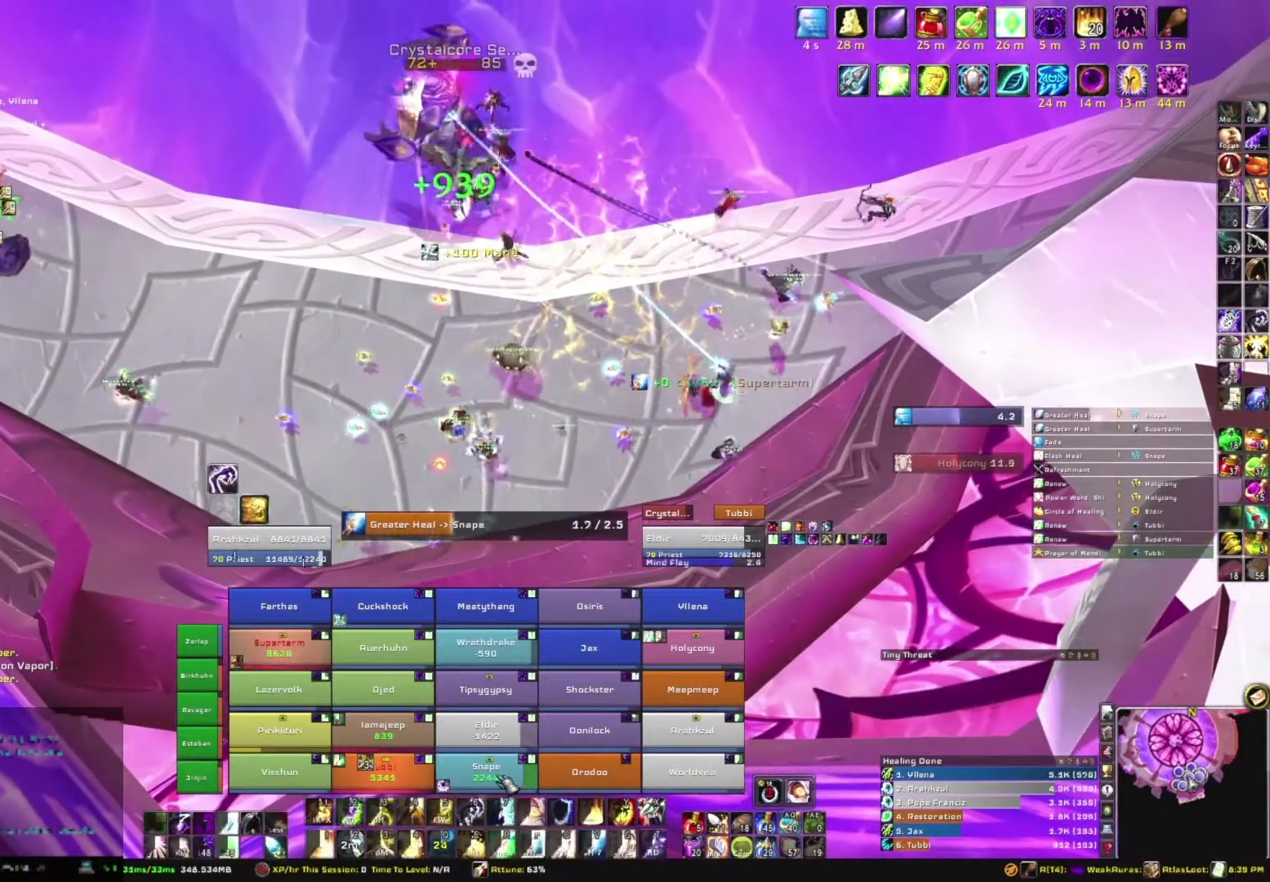
{"keys": [], "mouse": [], "events": []}
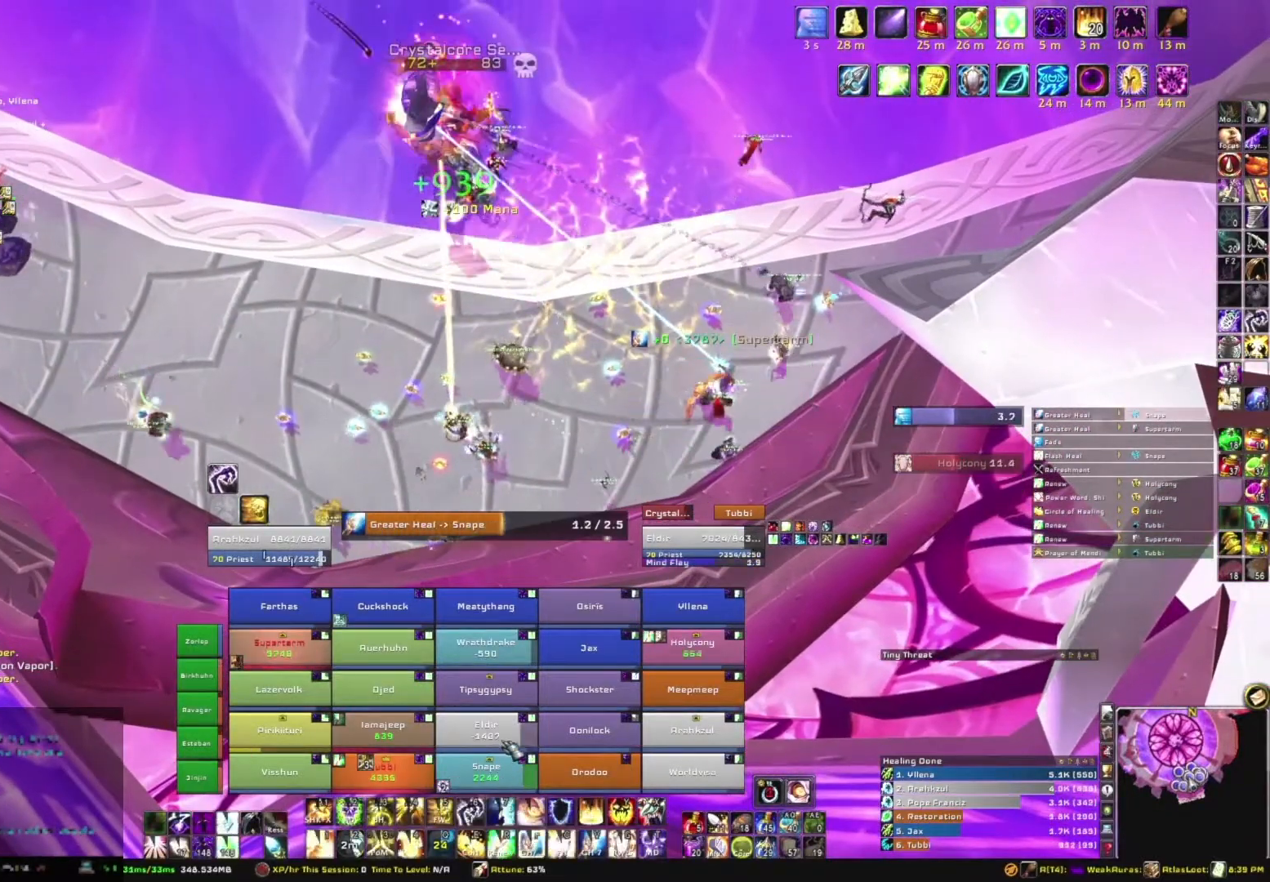
{"keys": [], "mouse": [], "events": []}
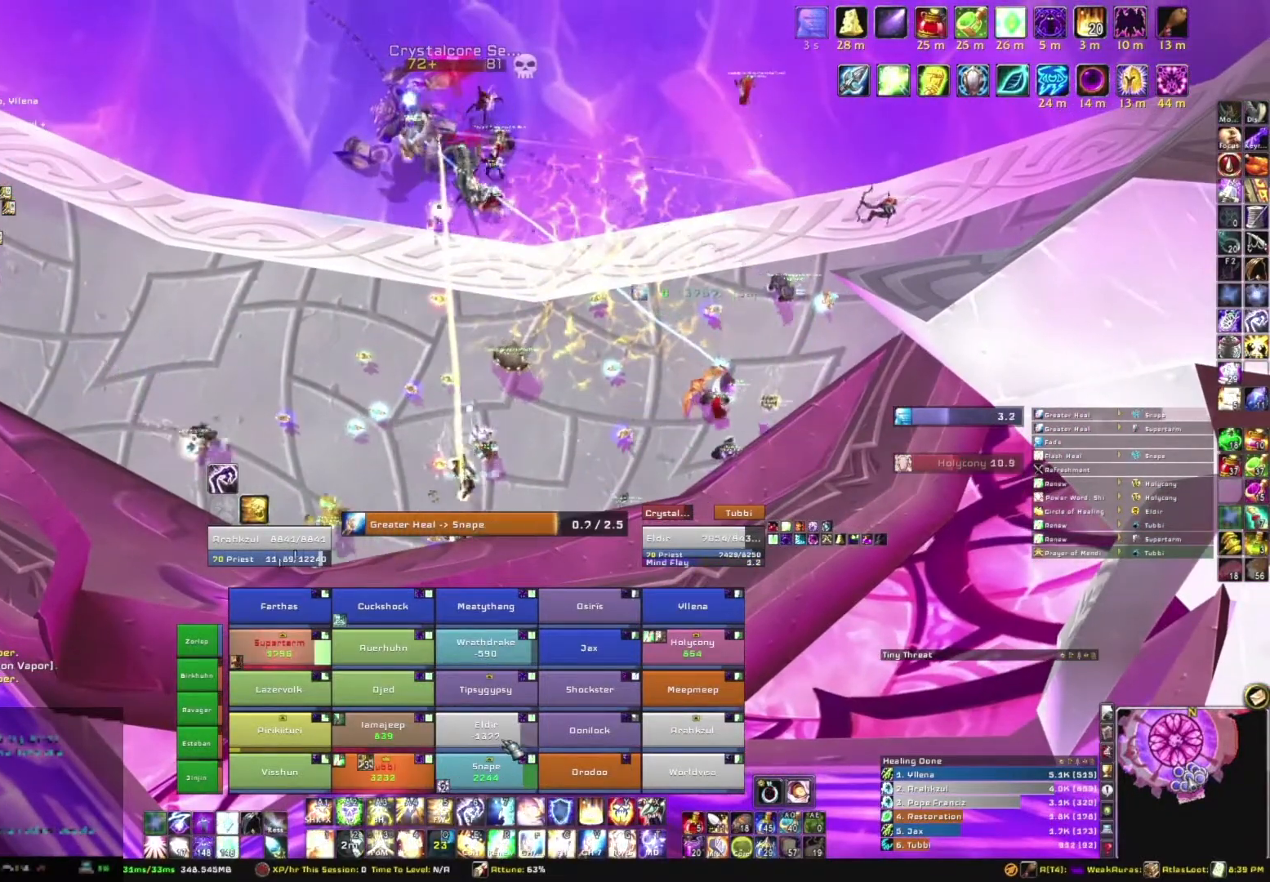
{"keys": [], "mouse": [], "events": []}
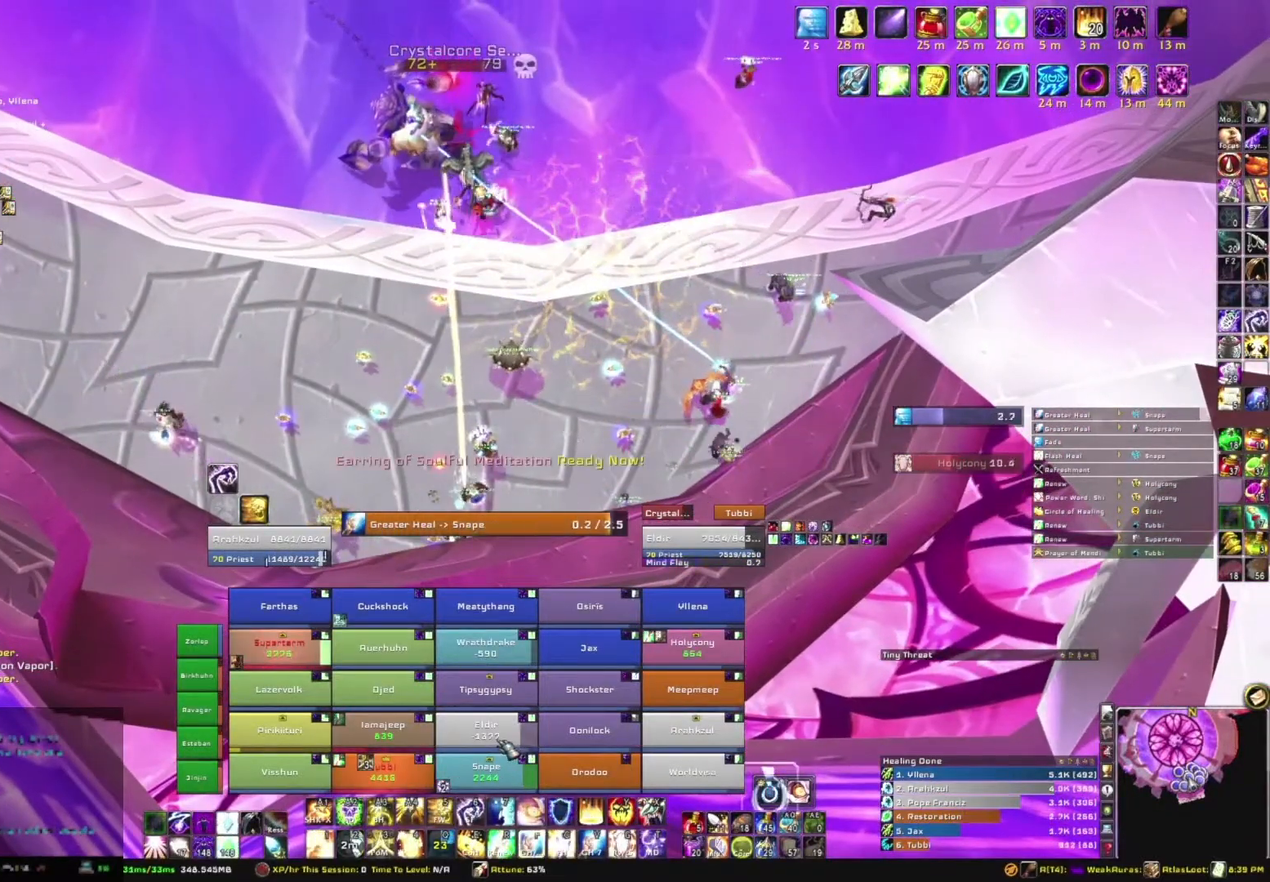
{"keys": [], "mouse": [], "events": []}
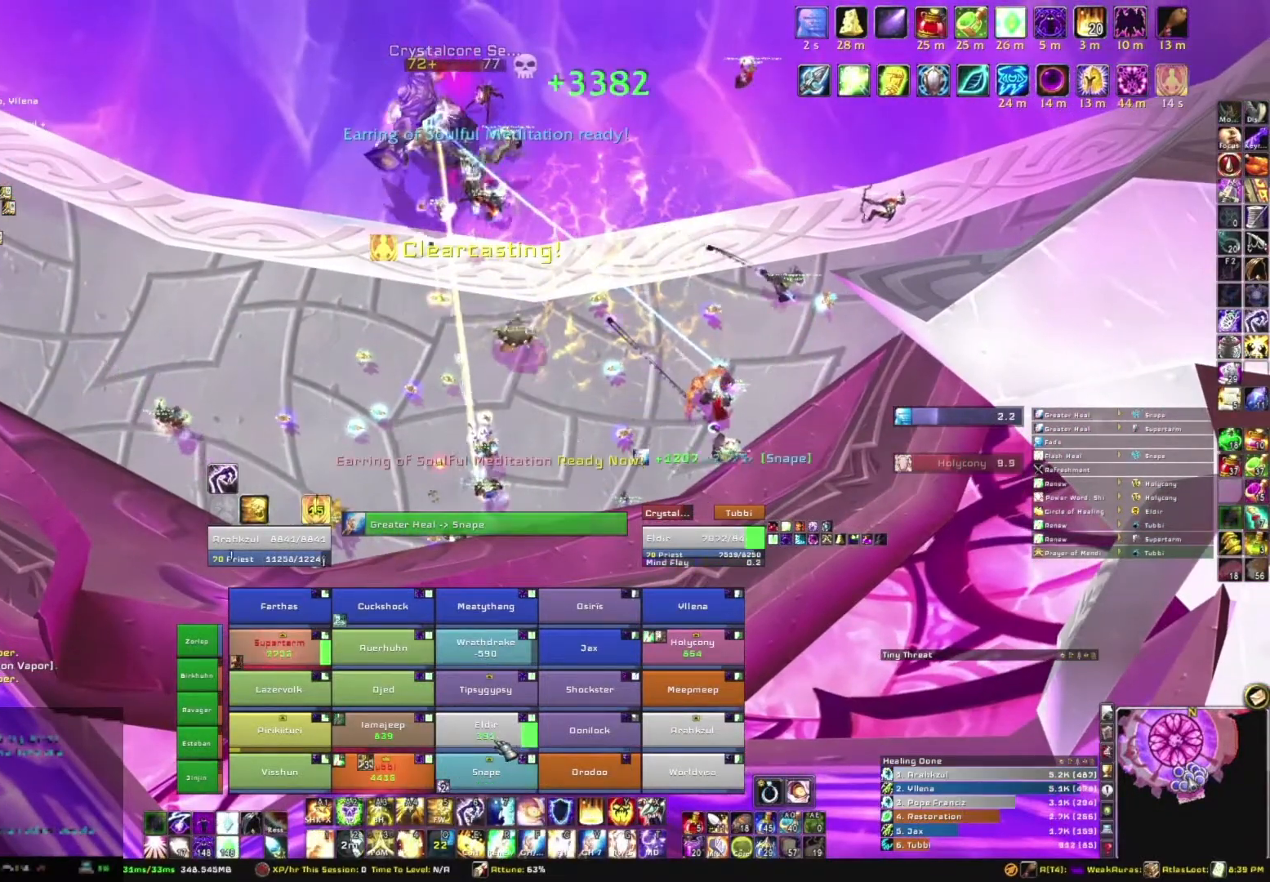
{"keys": ["s"], "mouse": [], "events": [[67, "a", "down"], [167, "a", "up"], [267, "s", "down"]]}
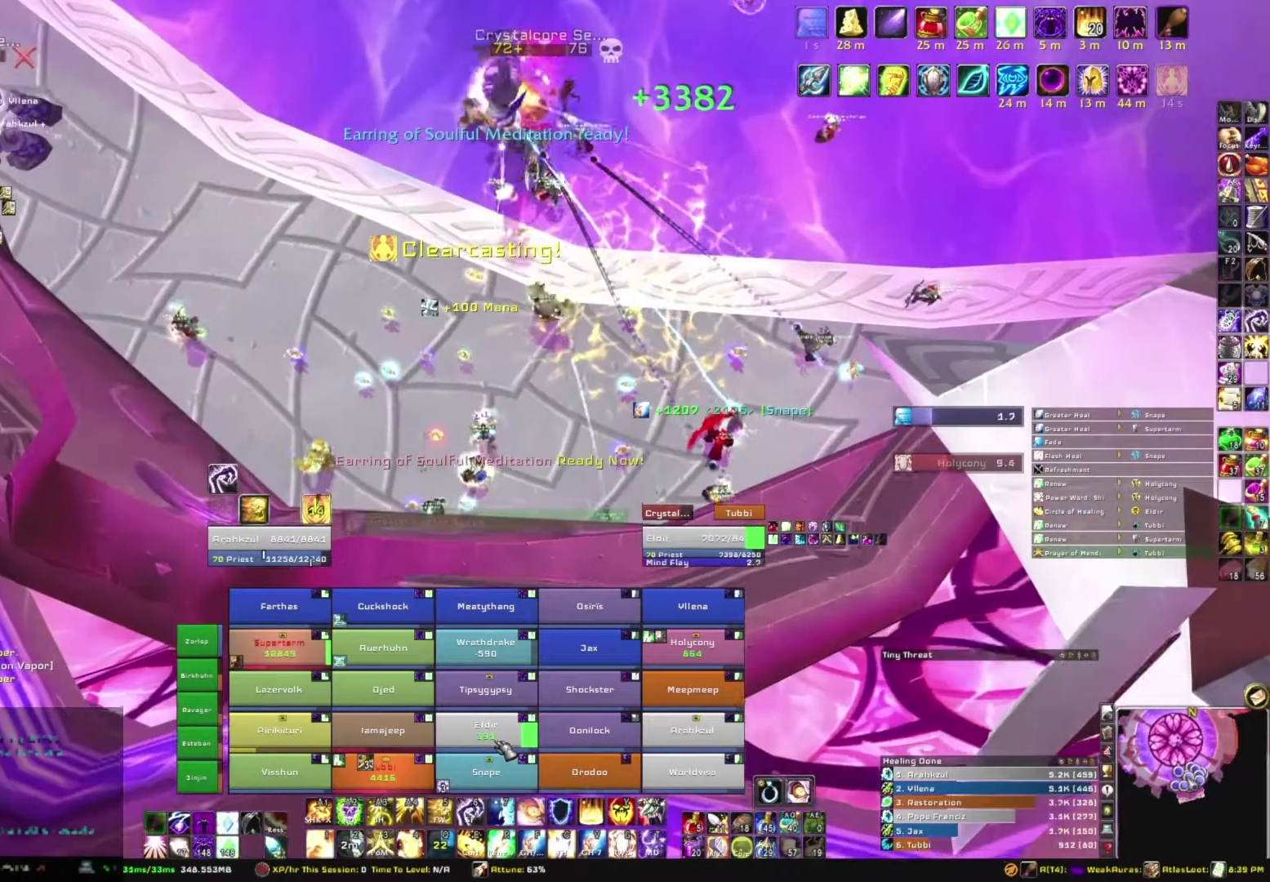
{"keys": ["s"], "mouse": [], "events": []}
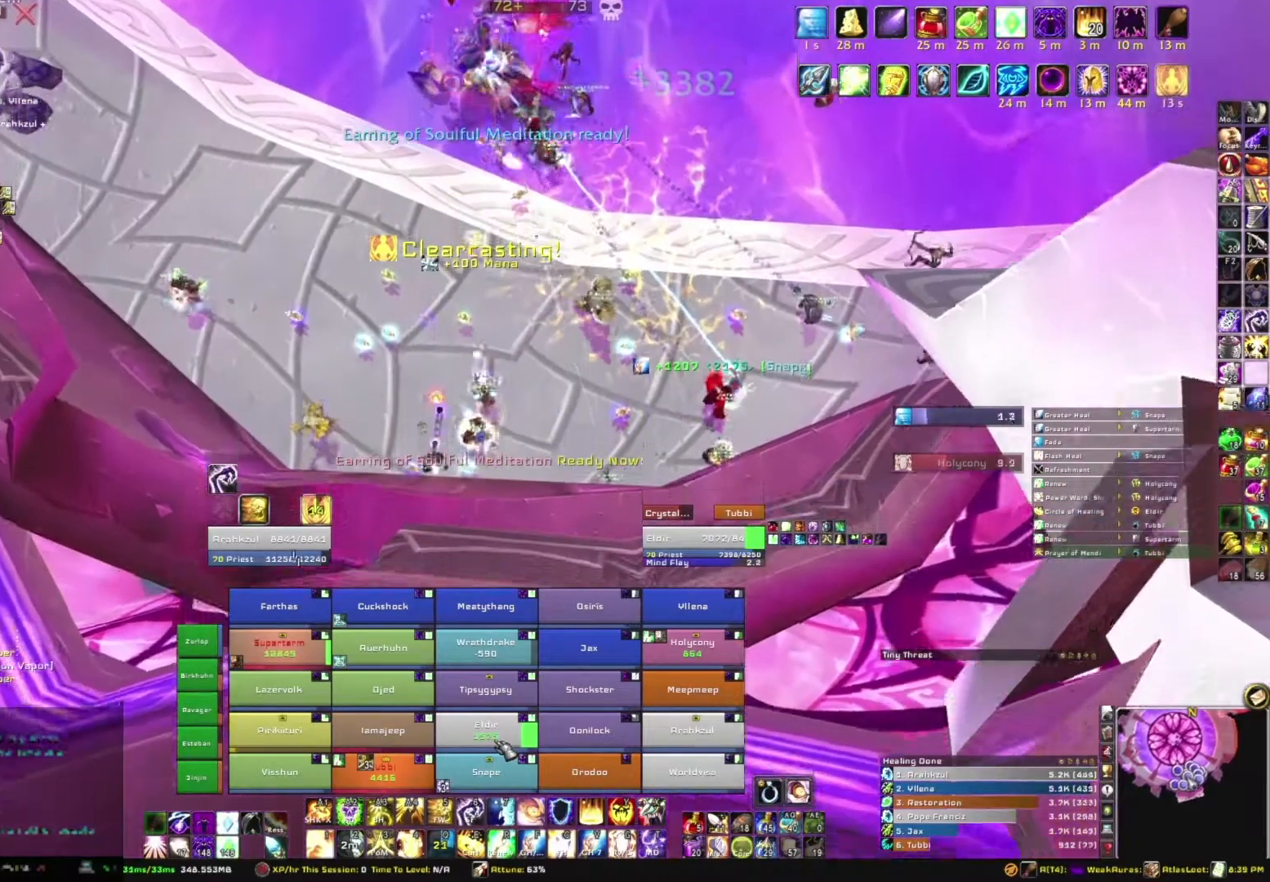
{"keys": [], "mouse": [], "events": [[301, "s", "up"]]}
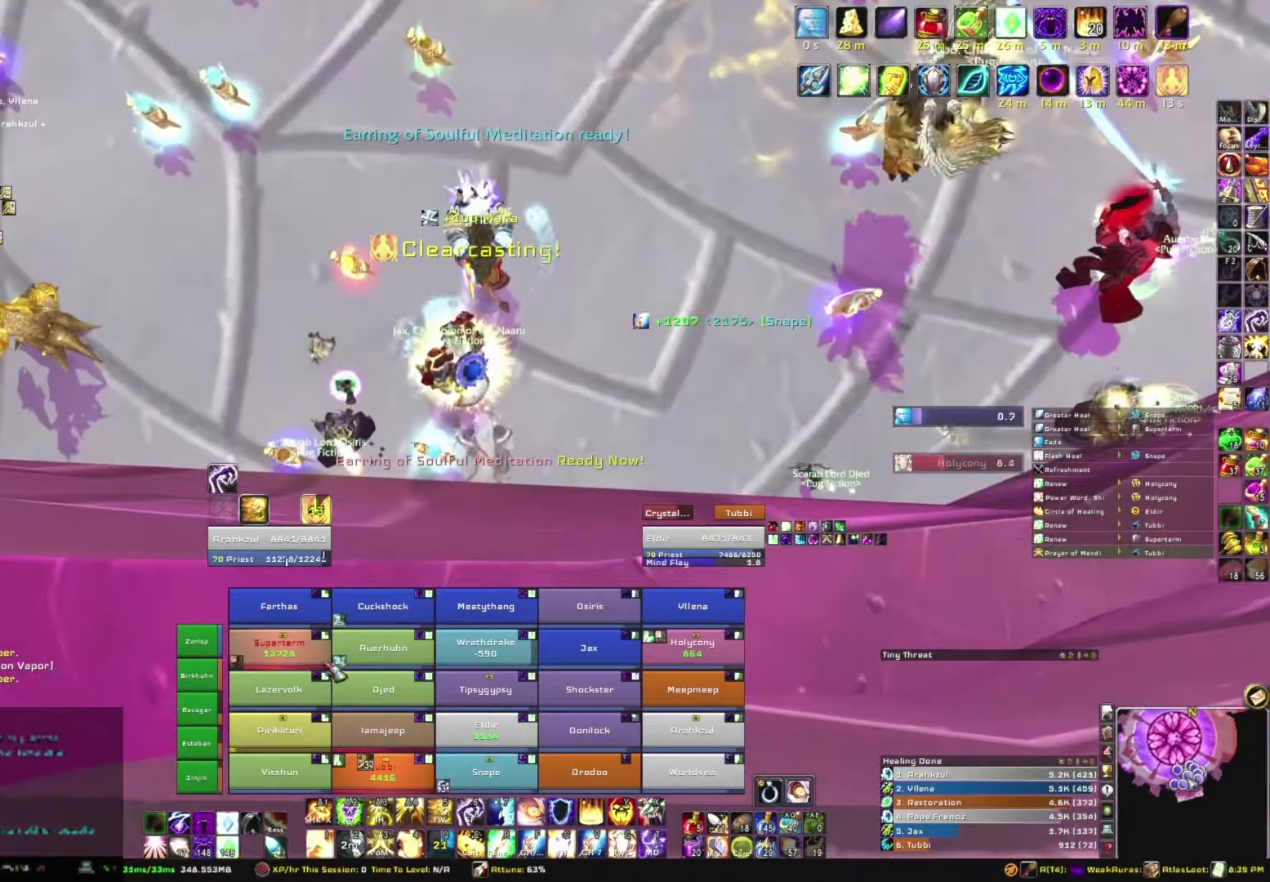
{"keys": [], "mouse": [], "events": [[167, "f", "down"], [300, "f", "up"]]}
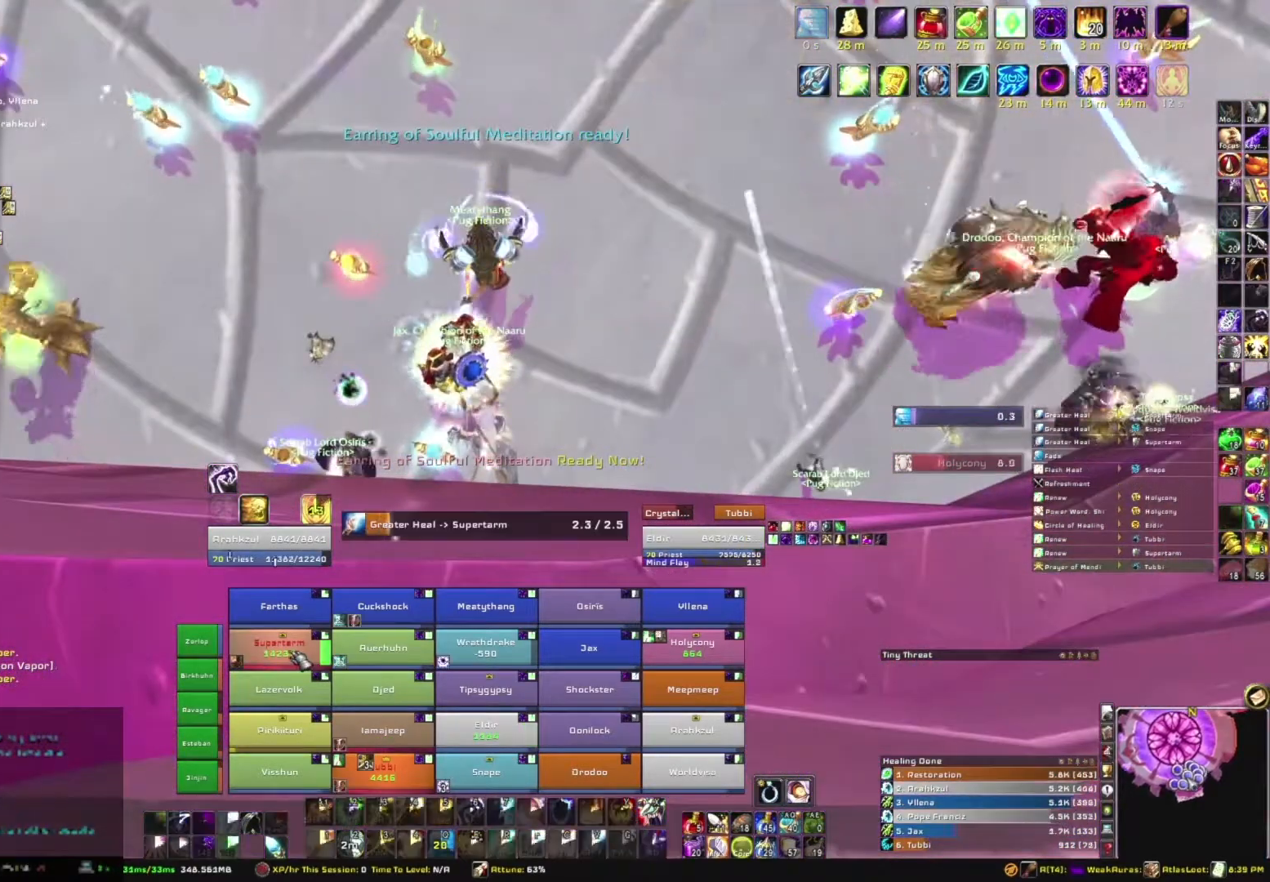
{"keys": [], "mouse": [], "events": []}
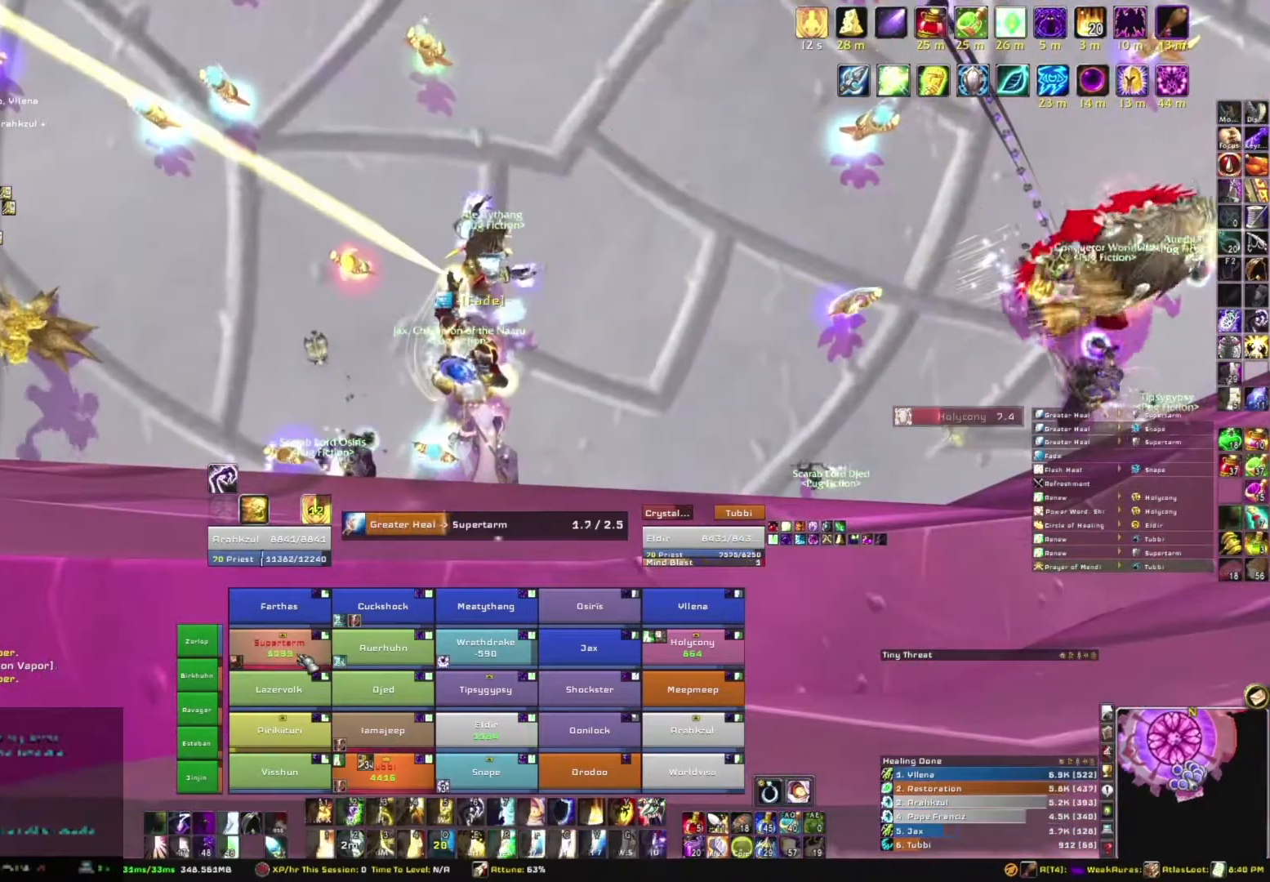
{"keys": [], "mouse": [], "events": []}
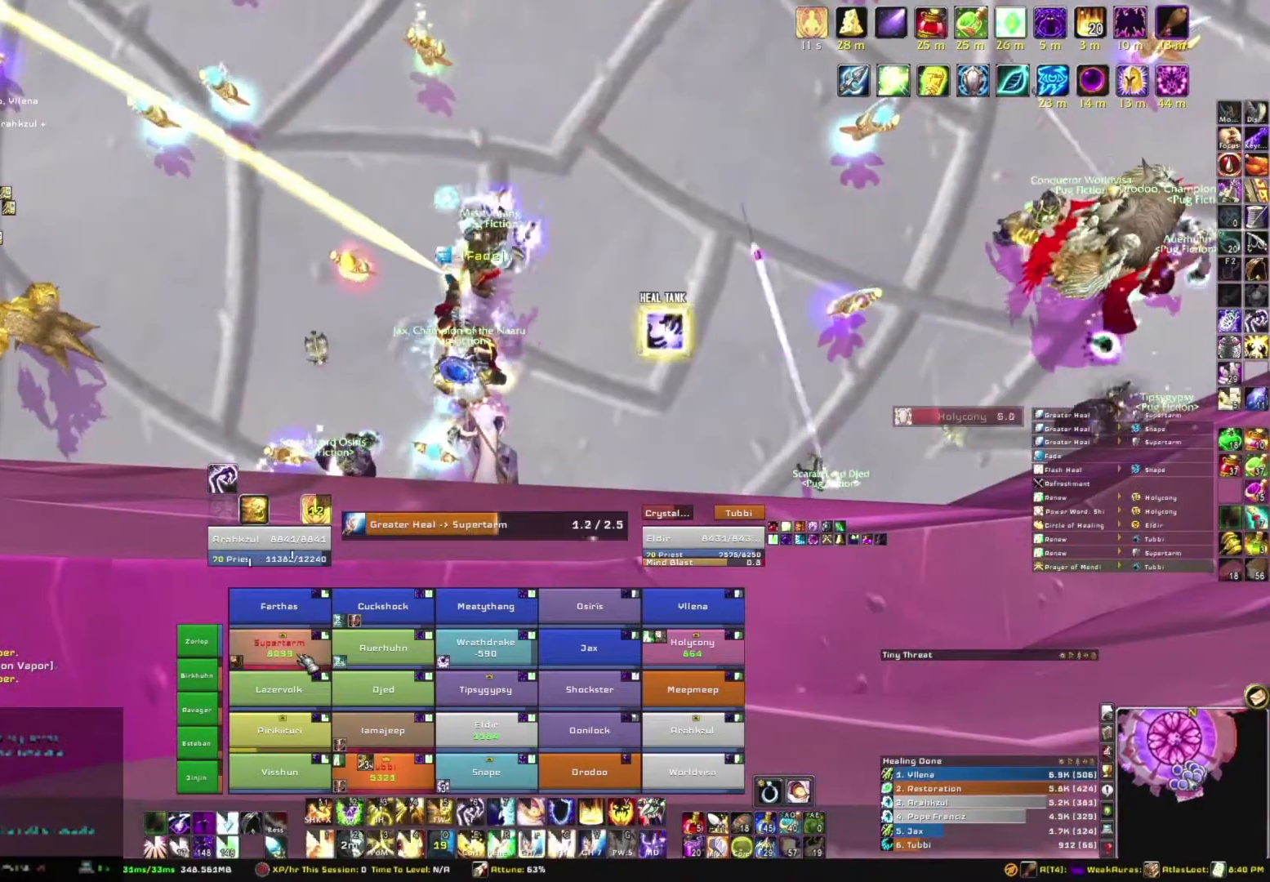
{"keys": [], "mouse": [], "events": []}
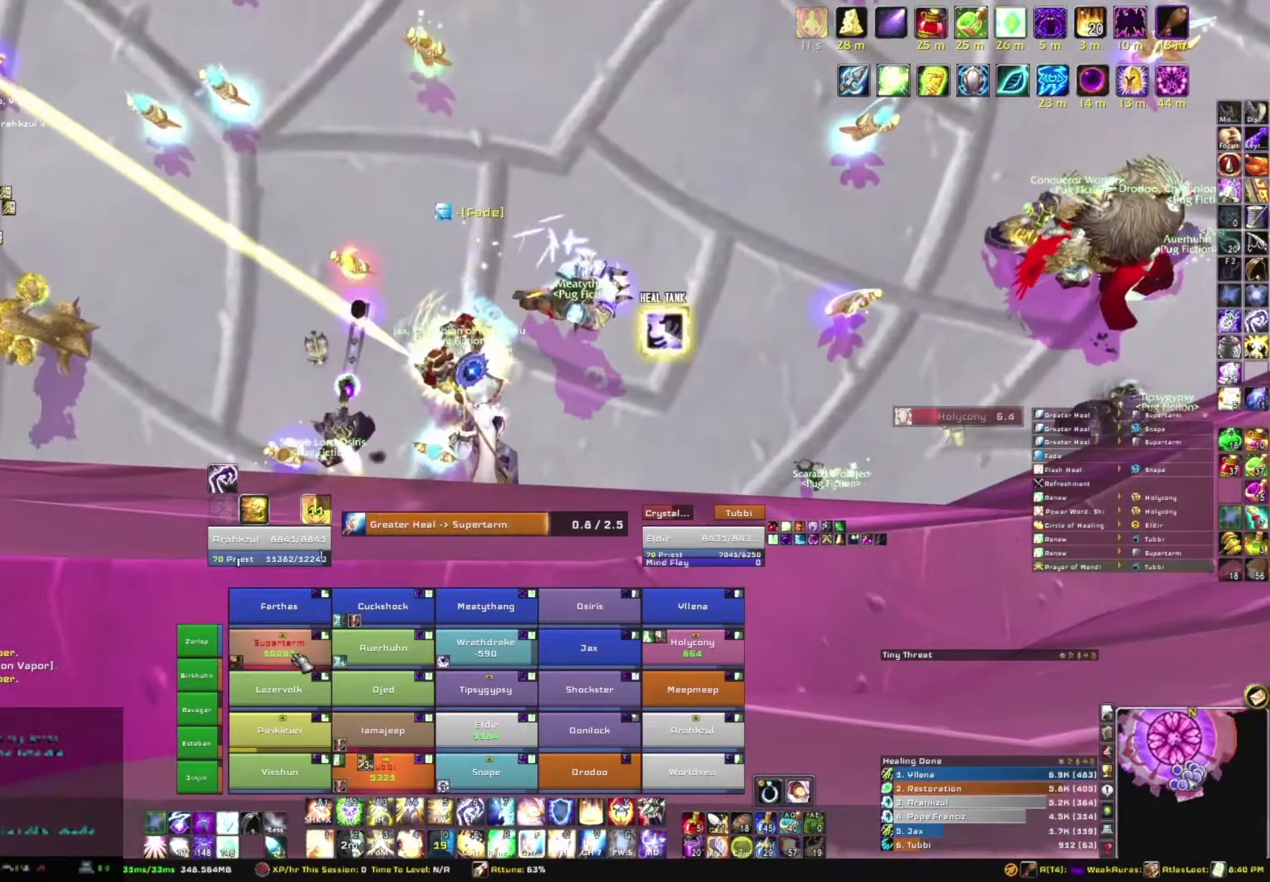
{"keys": [], "mouse": [], "events": []}
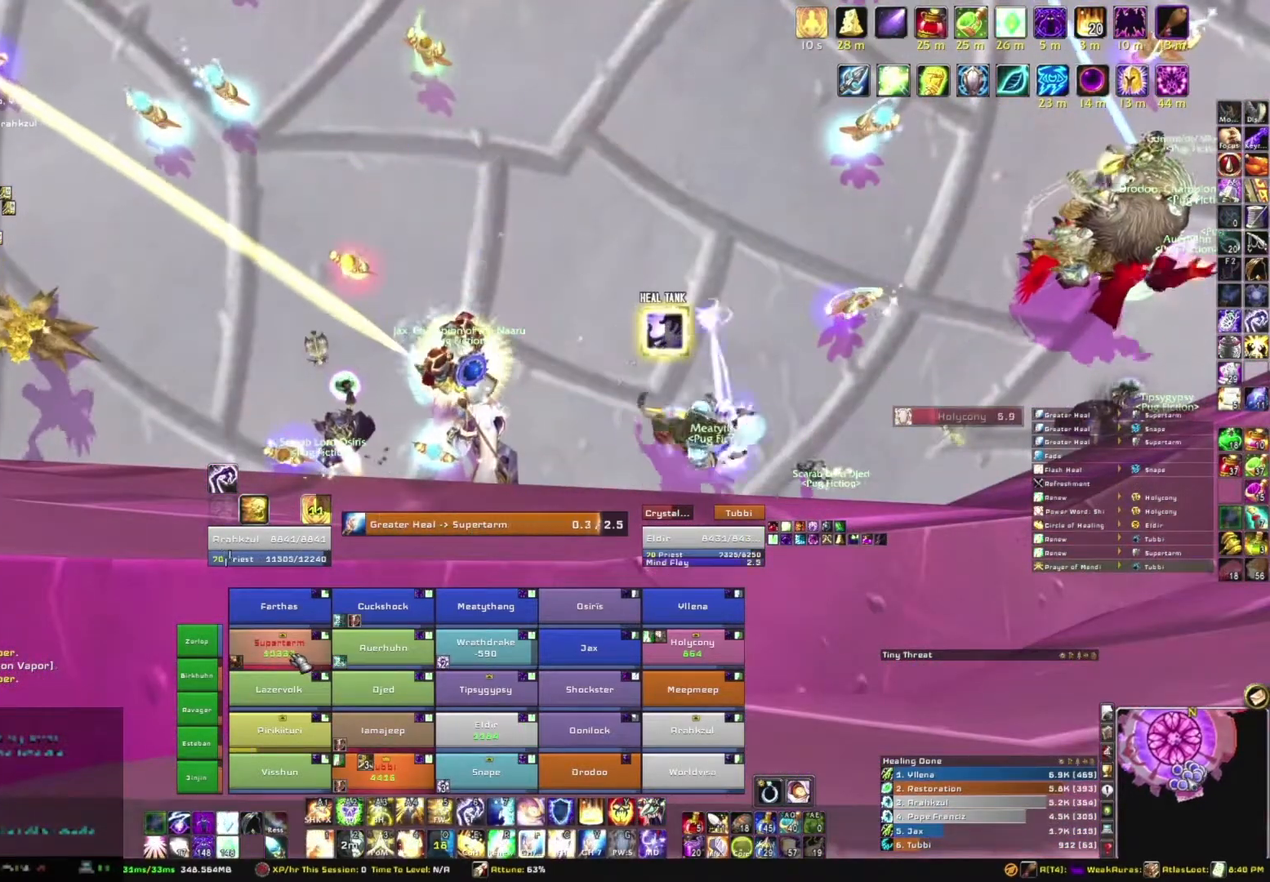
{"keys": ["r"], "mouse": [], "events": [[401, "r", "down"]]}
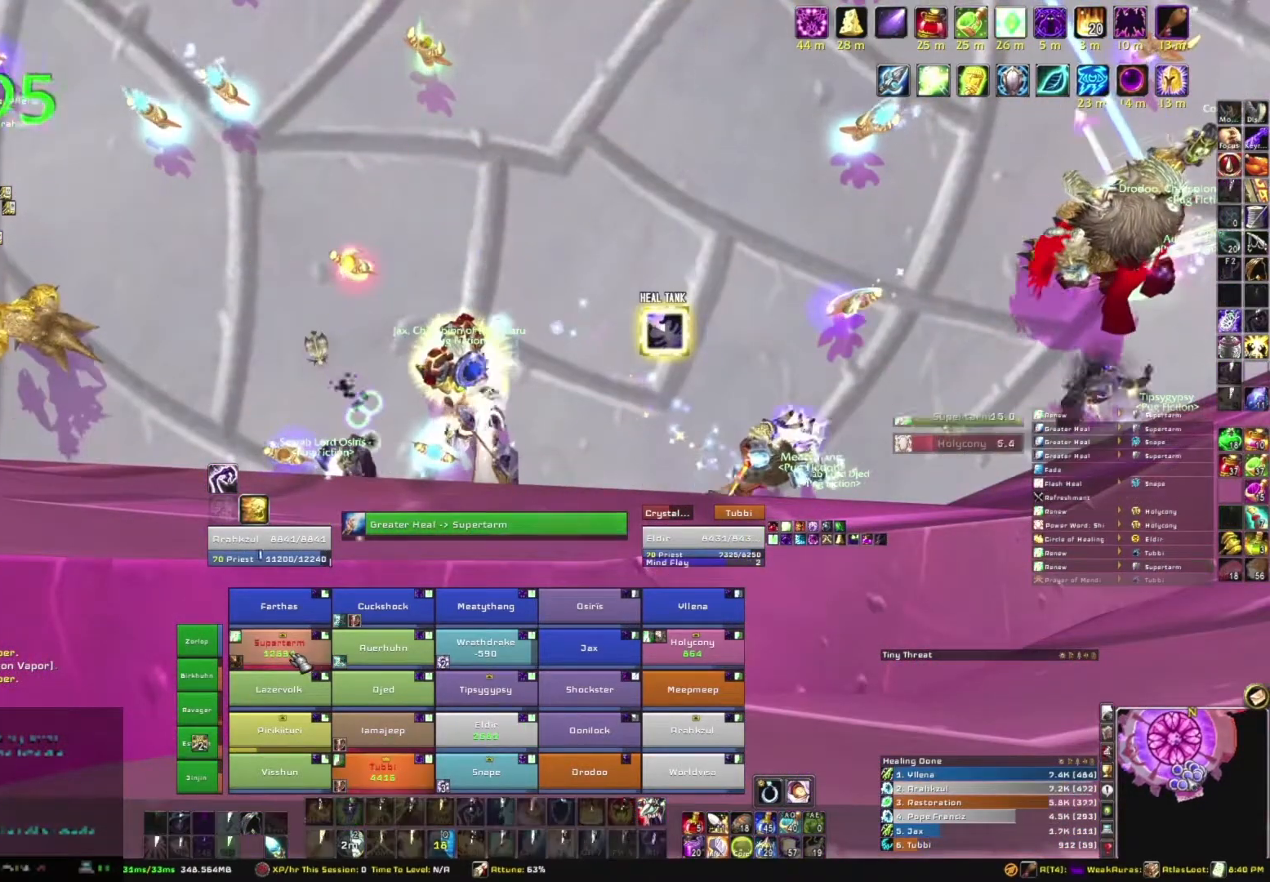
{"keys": [], "mouse": [], "events": [[66, "r", "up"]]}
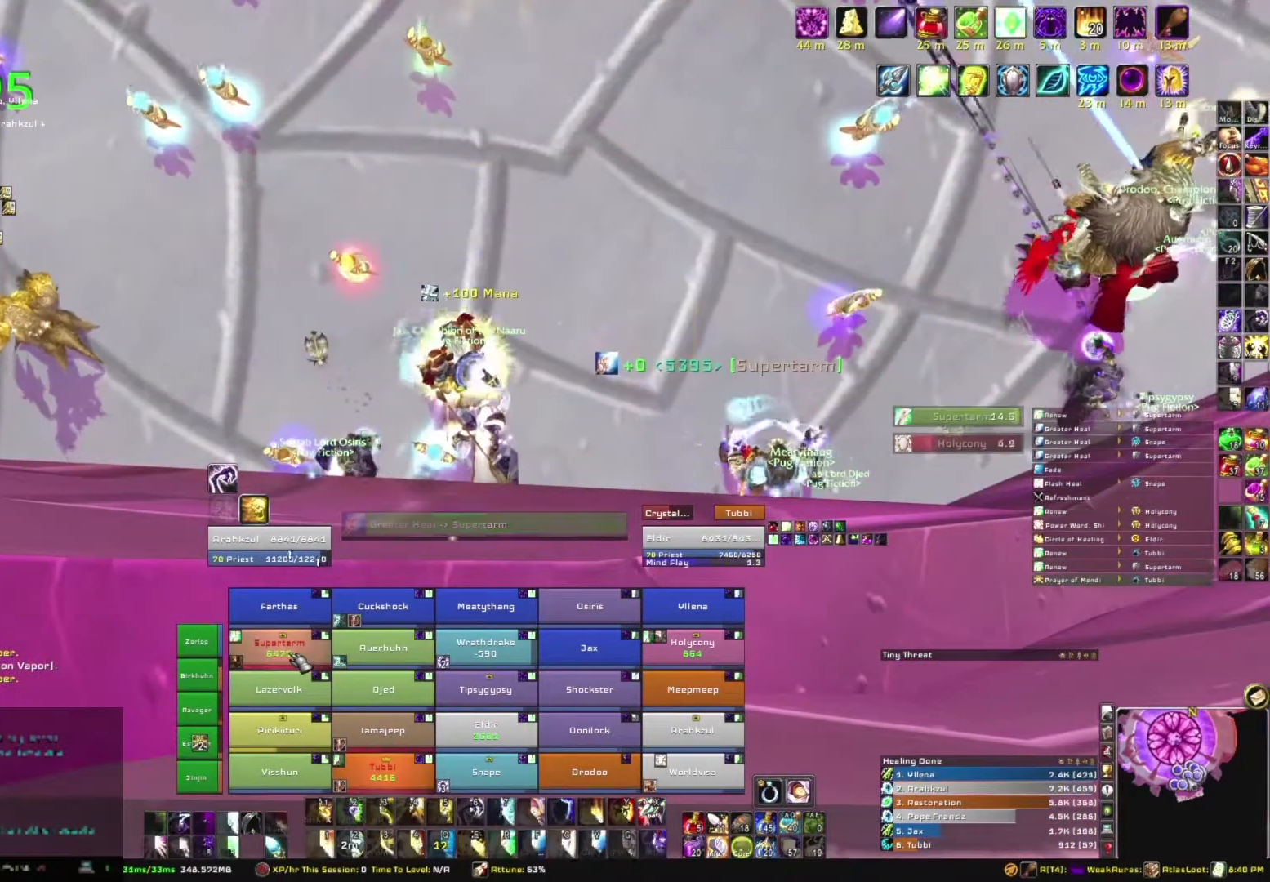
{"keys": [], "mouse": [], "events": []}
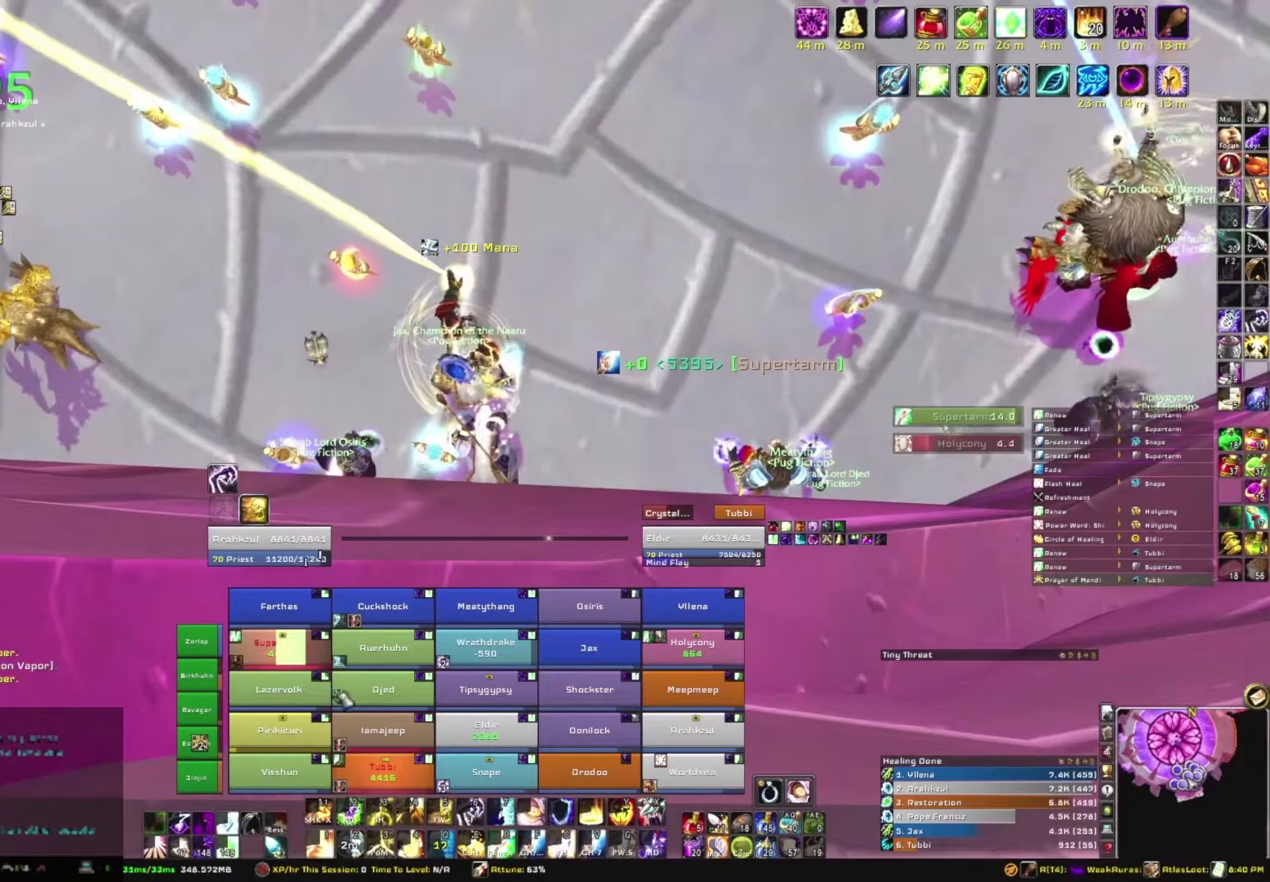
{"keys": ["3"], "mouse": [], "events": [[467, "3", "down"]]}
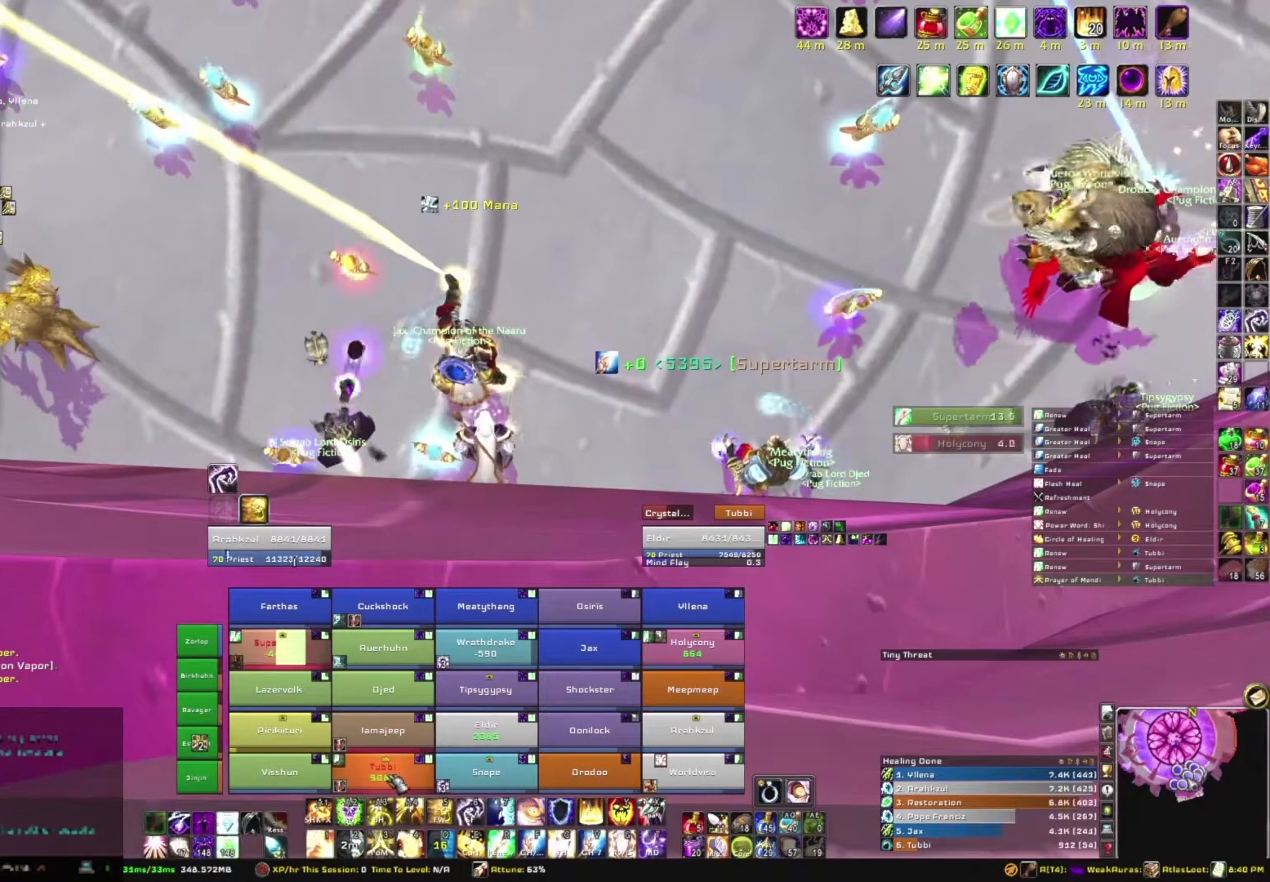
{"keys": [], "mouse": [], "events": [[67, "3", "up"]]}
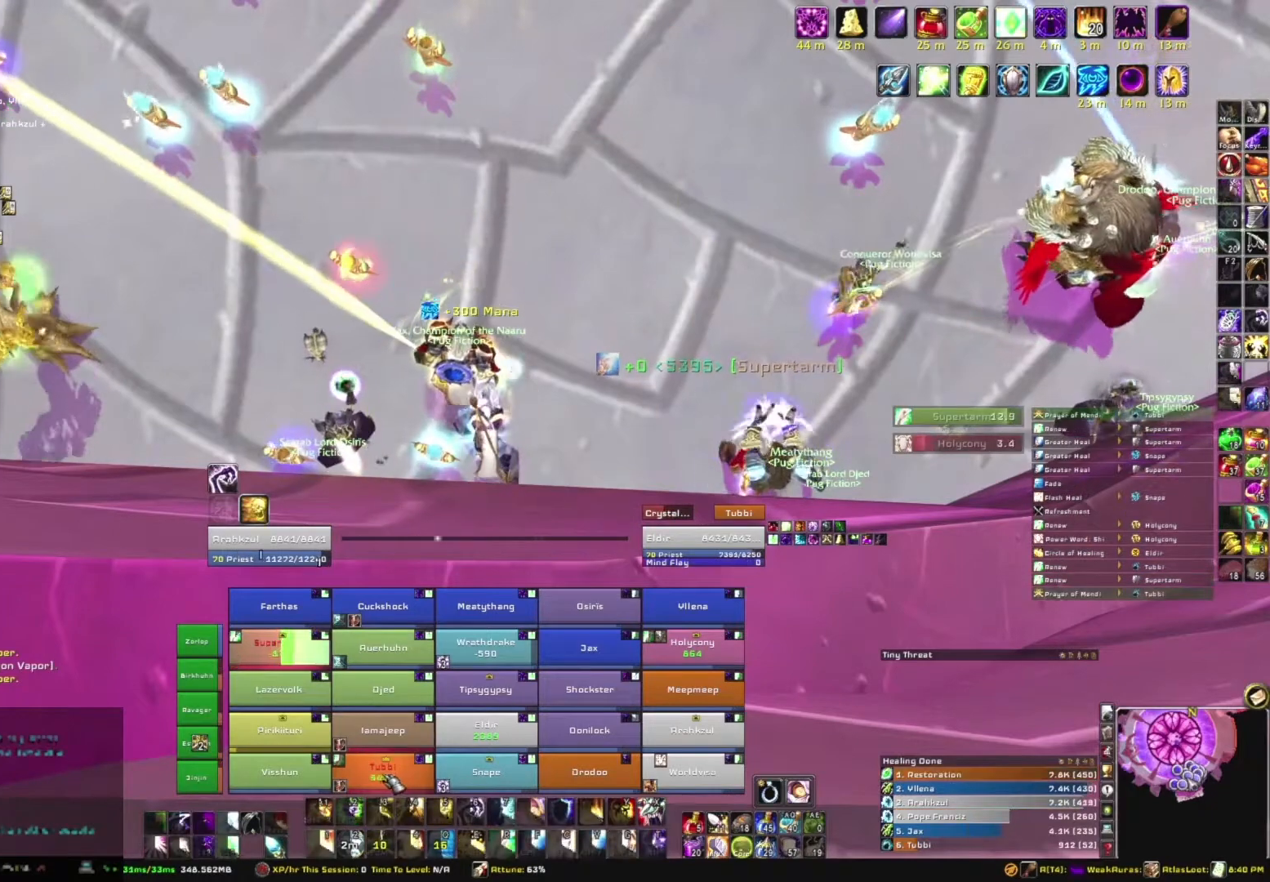
{"keys": [], "mouse": [], "events": []}
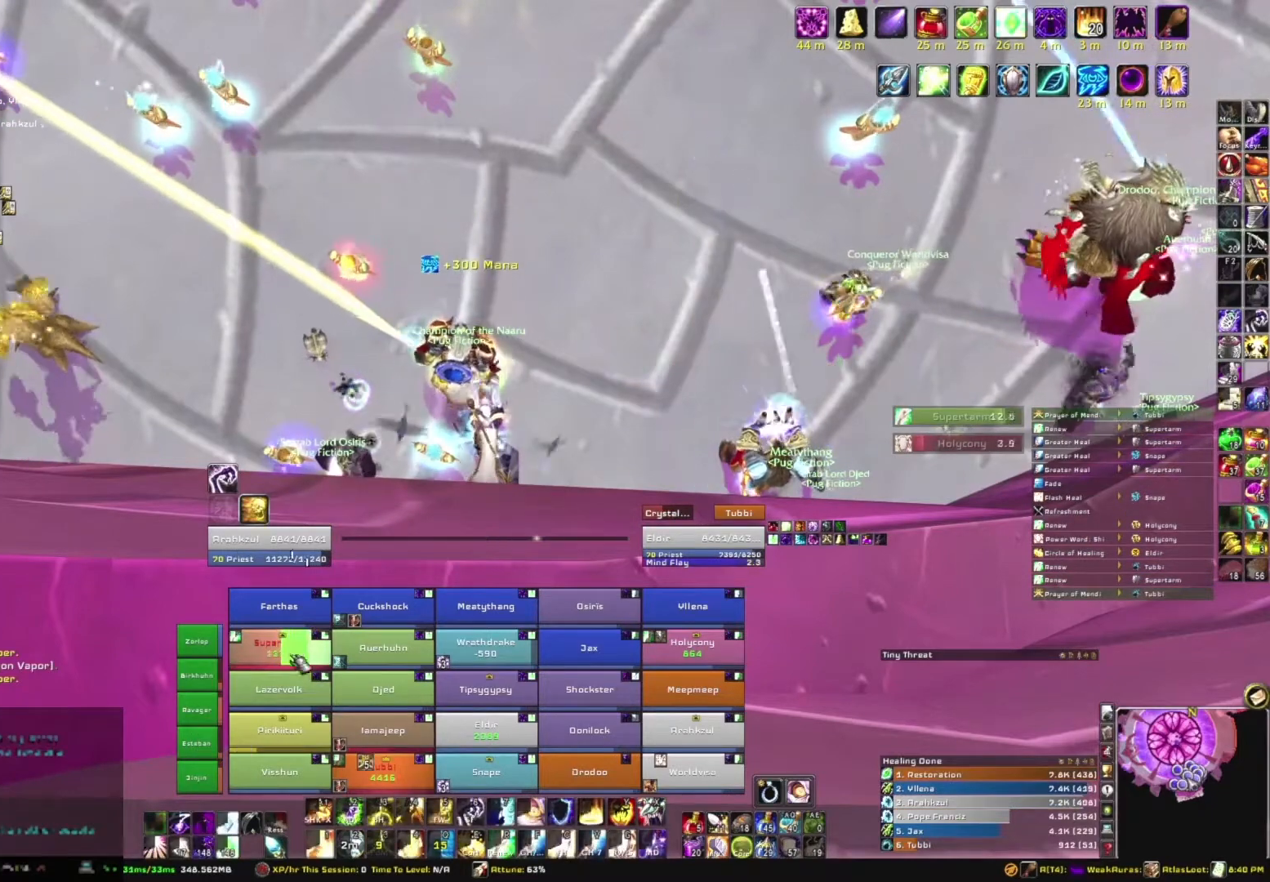
{"keys": ["c"], "mouse": [], "events": [[401, "c", "down"]]}
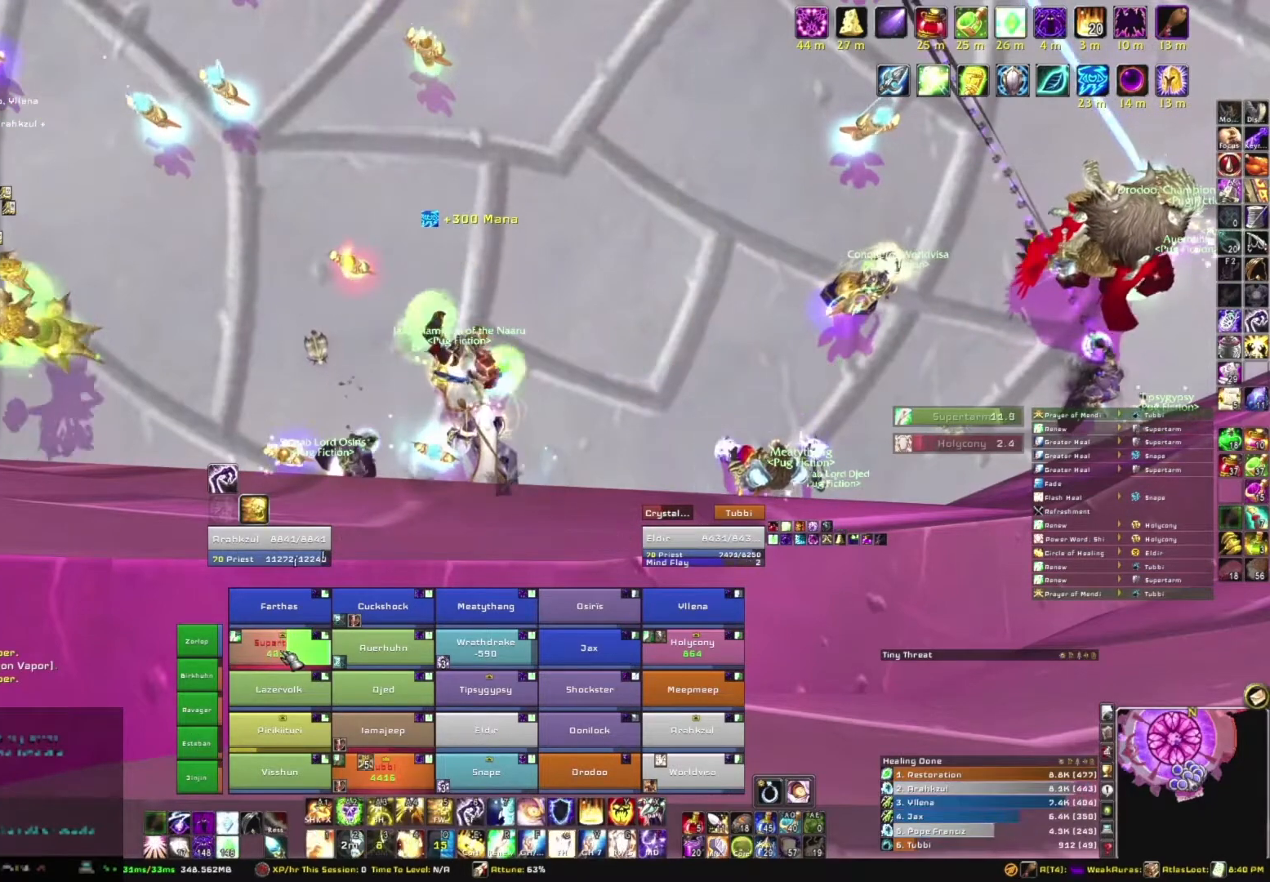
{"keys": [], "mouse": [], "events": [[33, "c", "up"]]}
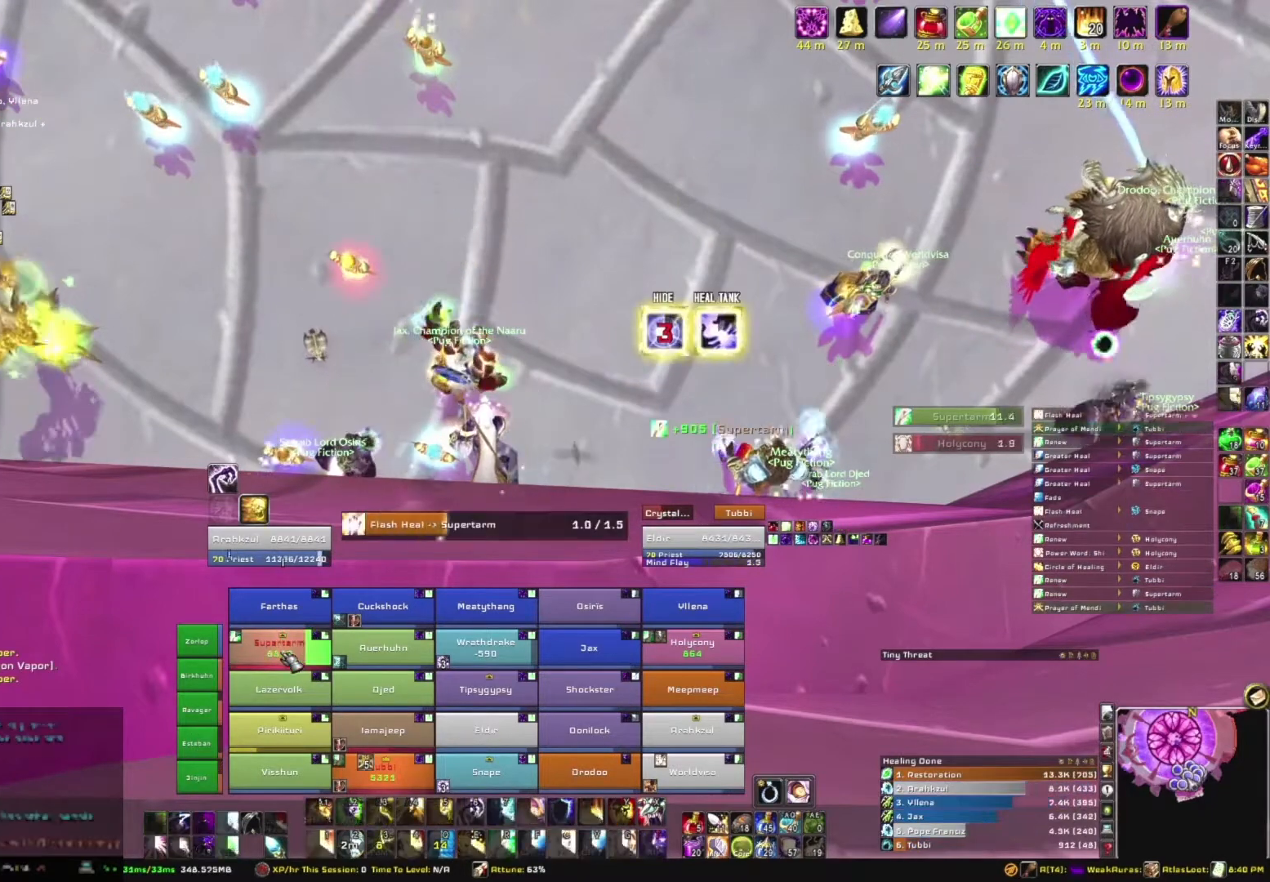
{"keys": [], "mouse": [], "events": []}